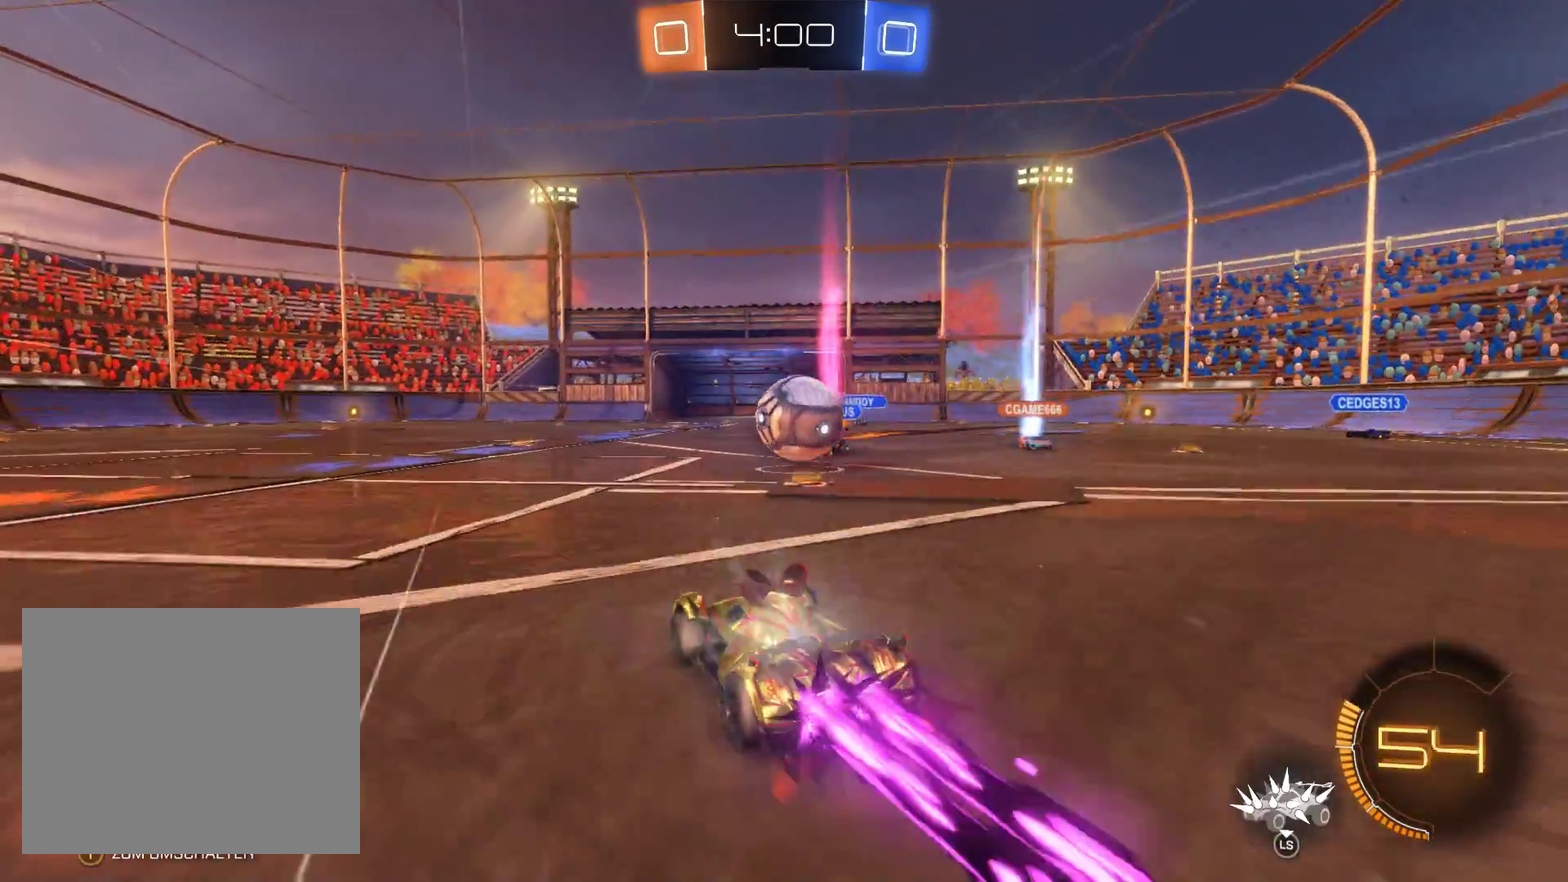
Gameplay with a controller (Xbox layout); each line is a JSON object with the inputs held at the frame after it. "events" lists button and stick changes between this image and that frame as [ms after this image, input, new state], when the widget could be followed in between.
{"buttons": ["A", "R2"], "left_stick": "up", "right_stick": "center", "events": [[100, "left_stick", "up-left"], [167, "A", "down"], [233, "left_stick", "up"], [333, "A", "up"], [400, "A", "down"], [400, "L2", "up"]]}
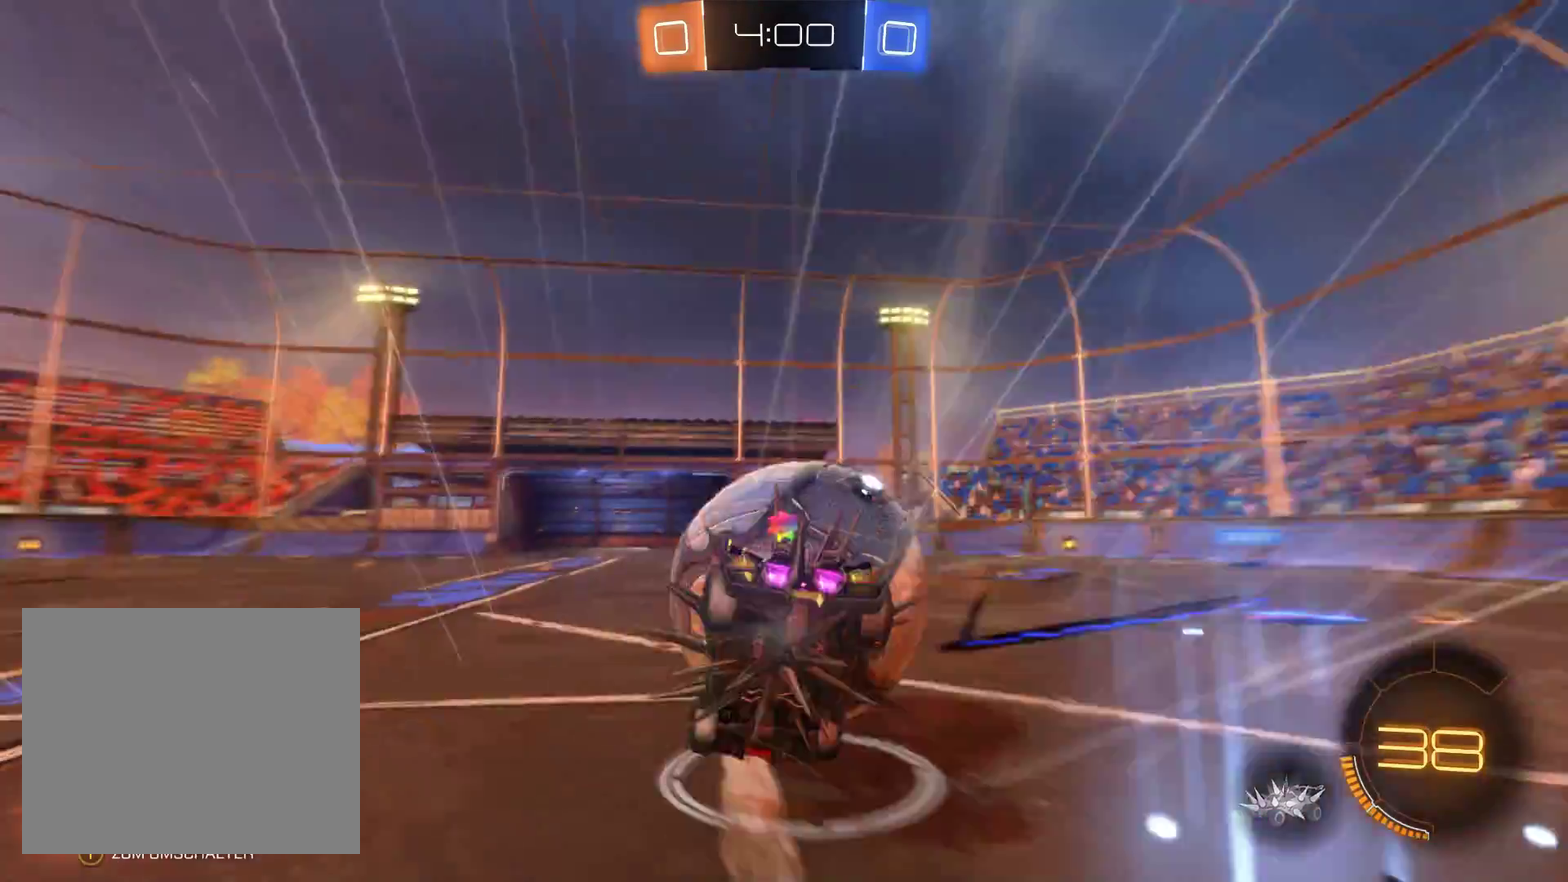
{"buttons": ["R2"], "left_stick": "up", "right_stick": "center", "events": [[133, "A", "up"]]}
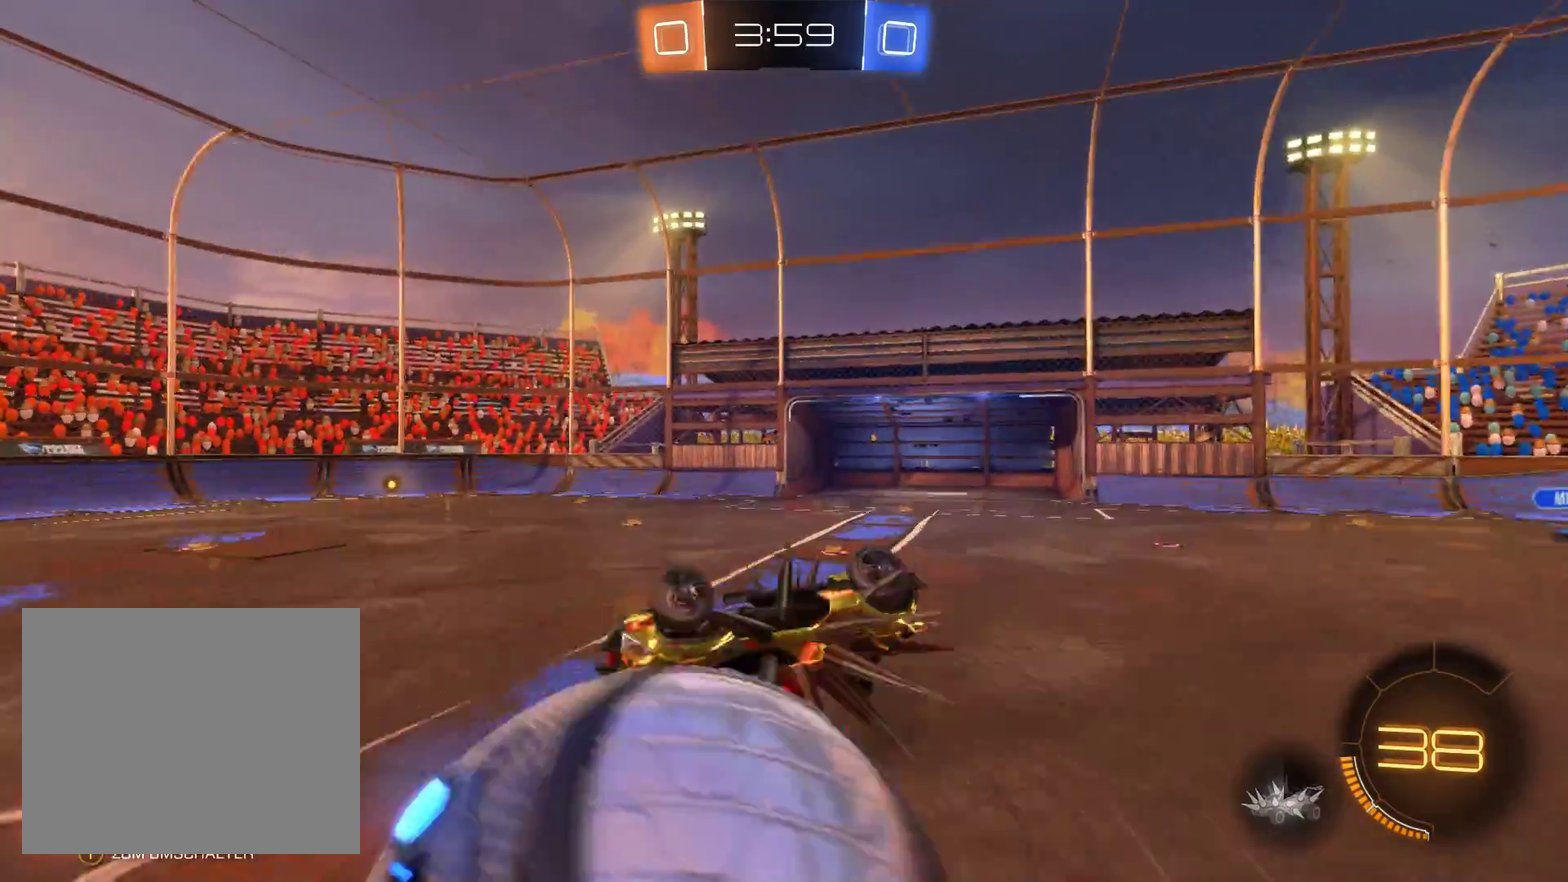
{"buttons": ["R2"], "left_stick": "down", "right_stick": "right", "events": [[267, "left_stick", "center"], [367, "left_stick", "down-right"], [433, "right_stick", "right"], [467, "left_stick", "down"]]}
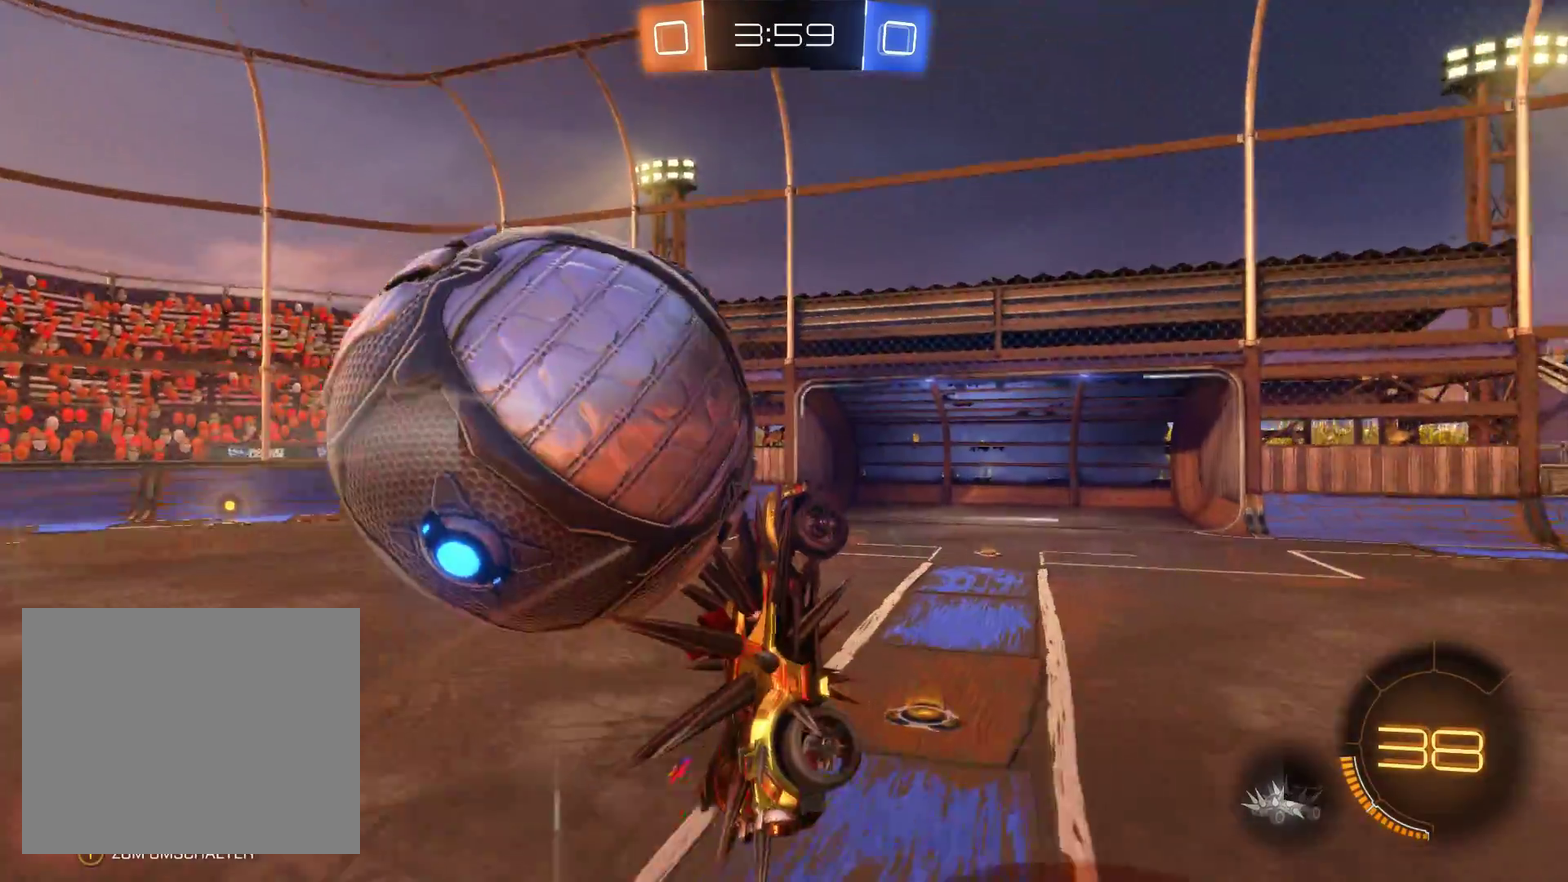
{"buttons": ["L2", "R2"], "left_stick": "right", "right_stick": "center", "events": [[100, "left_stick", "center"], [167, "right_stick", "center"], [267, "L2", "down"], [333, "left_stick", "up-right"], [433, "left_stick", "right"]]}
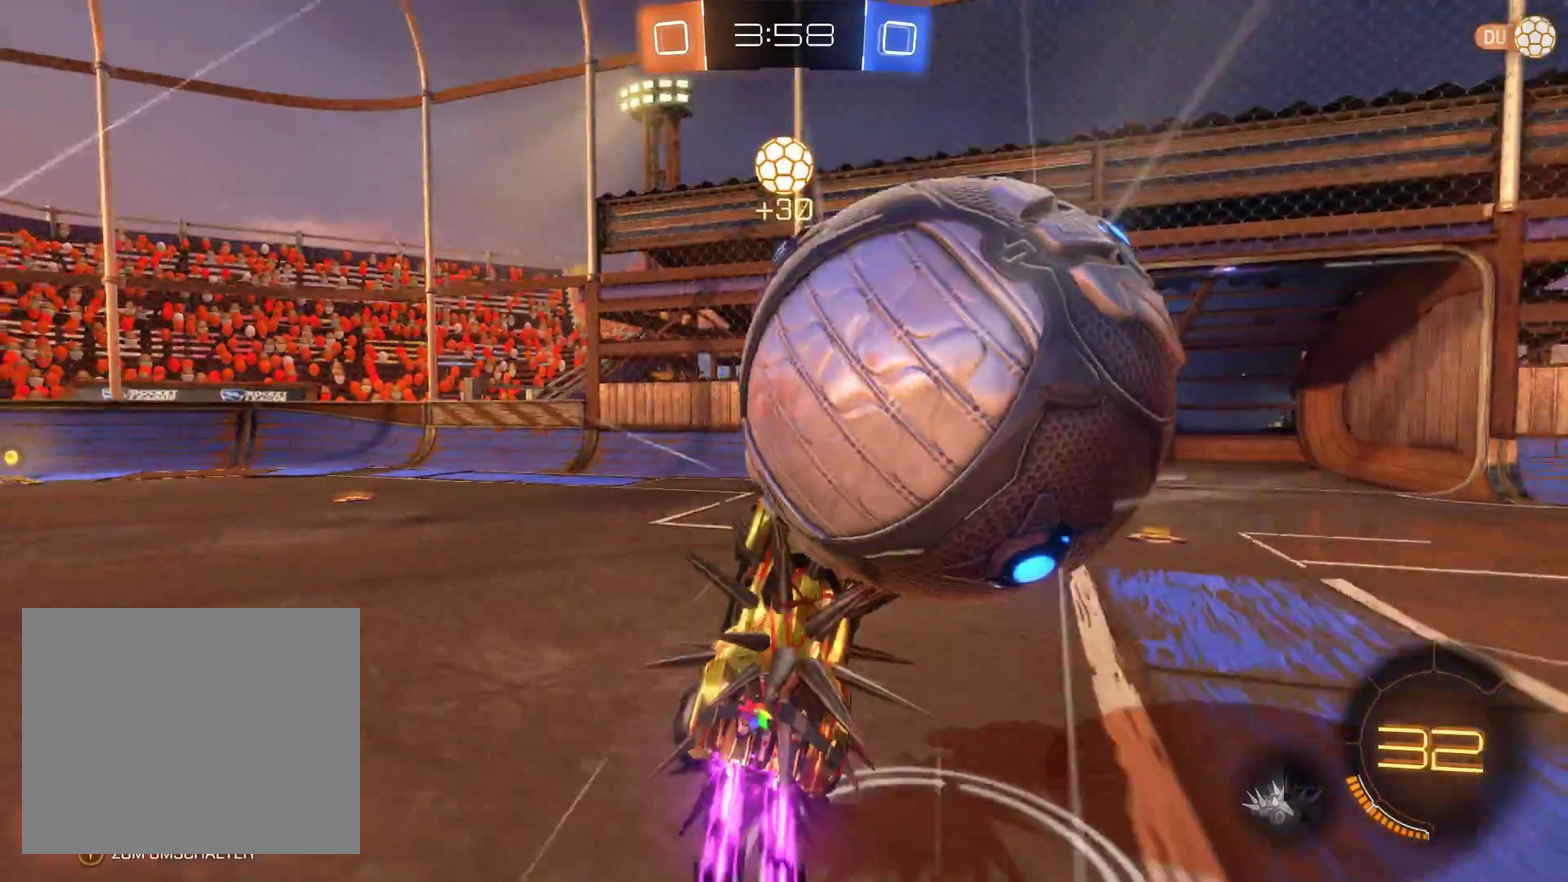
{"buttons": ["L2", "R2"], "left_stick": "left", "right_stick": "center", "events": [[367, "left_stick", "center"], [500, "left_stick", "left"]]}
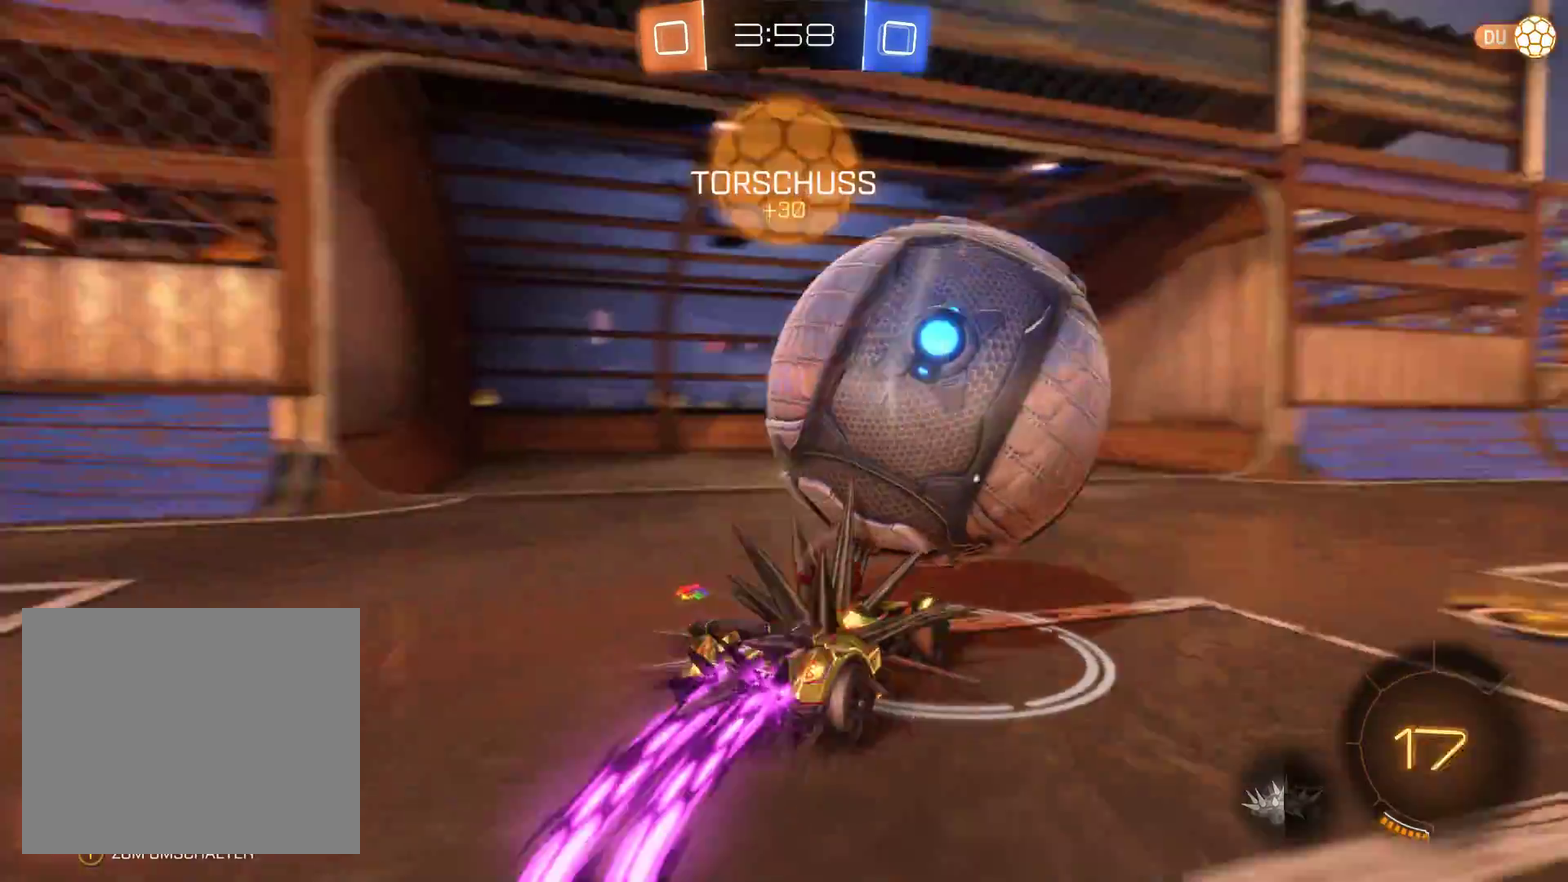
{"buttons": ["L2", "R2"], "left_stick": "left", "right_stick": "center", "events": []}
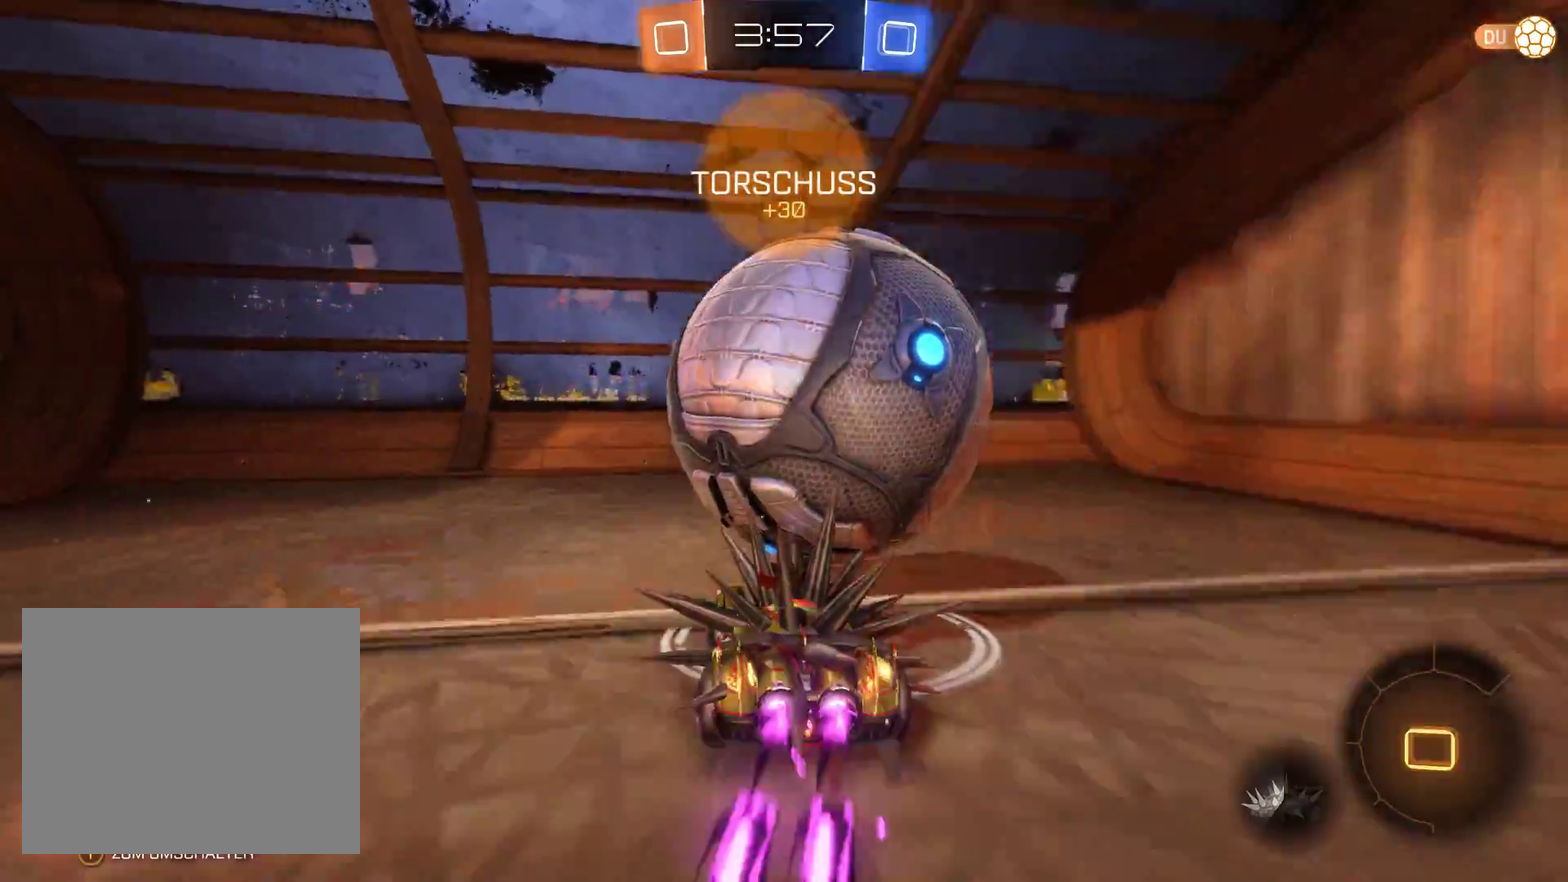
{"buttons": ["R2"], "left_stick": "right", "right_stick": "center", "events": [[133, "left_stick", "center"], [200, "left_stick", "up"], [333, "left_stick", "up-right"], [433, "L2", "up"], [433, "left_stick", "right"]]}
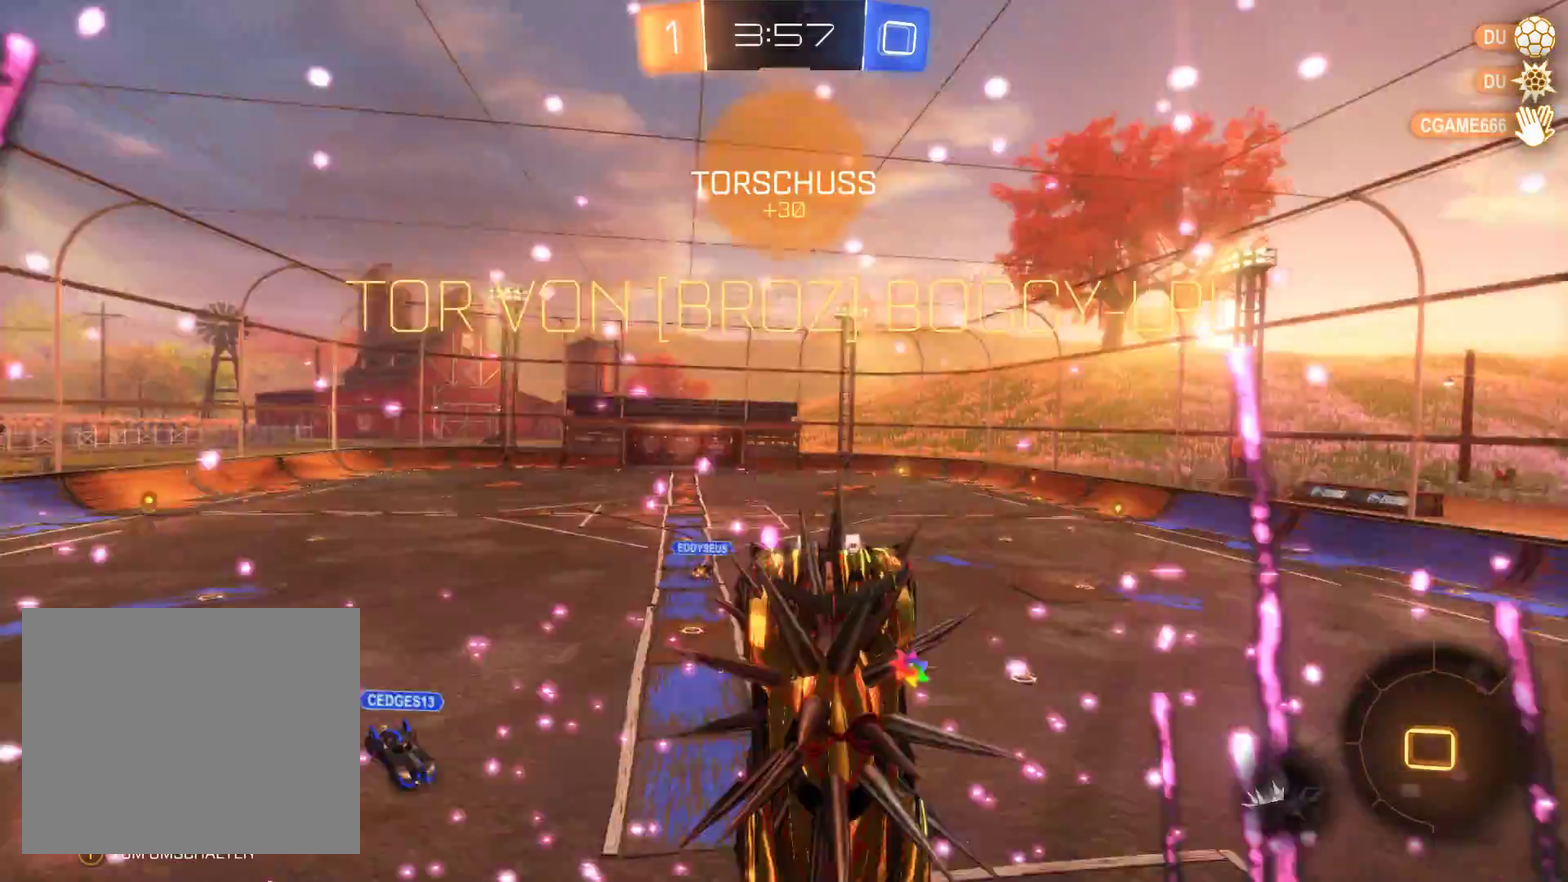
{"buttons": [], "left_stick": "center", "right_stick": "center", "events": [[133, "R2", "up"], [133, "left_stick", "center"]]}
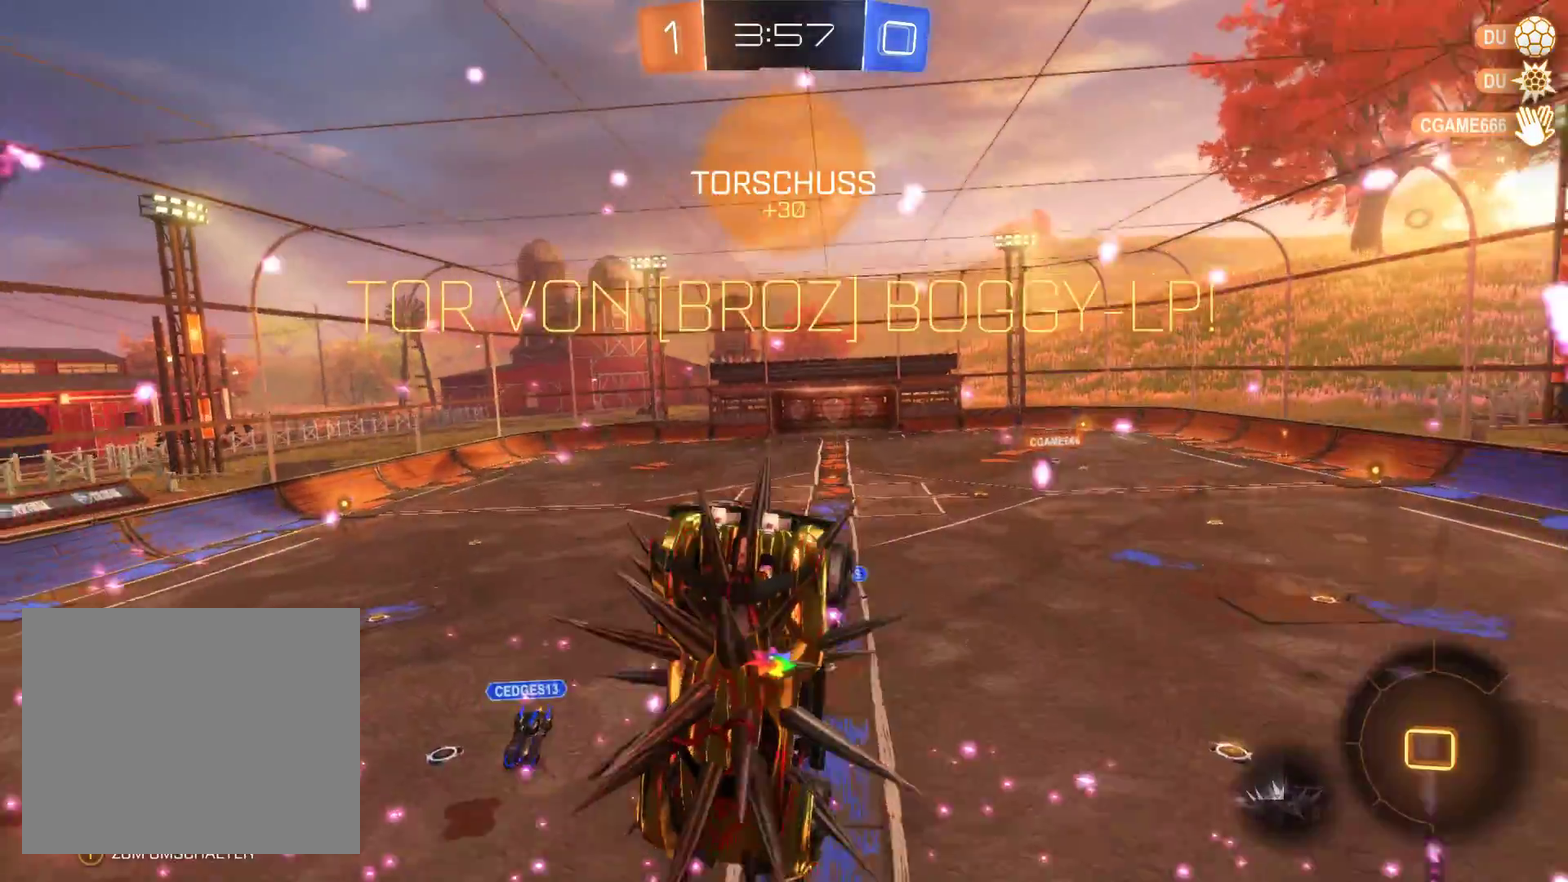
{"buttons": [], "left_stick": "center", "right_stick": "center", "events": []}
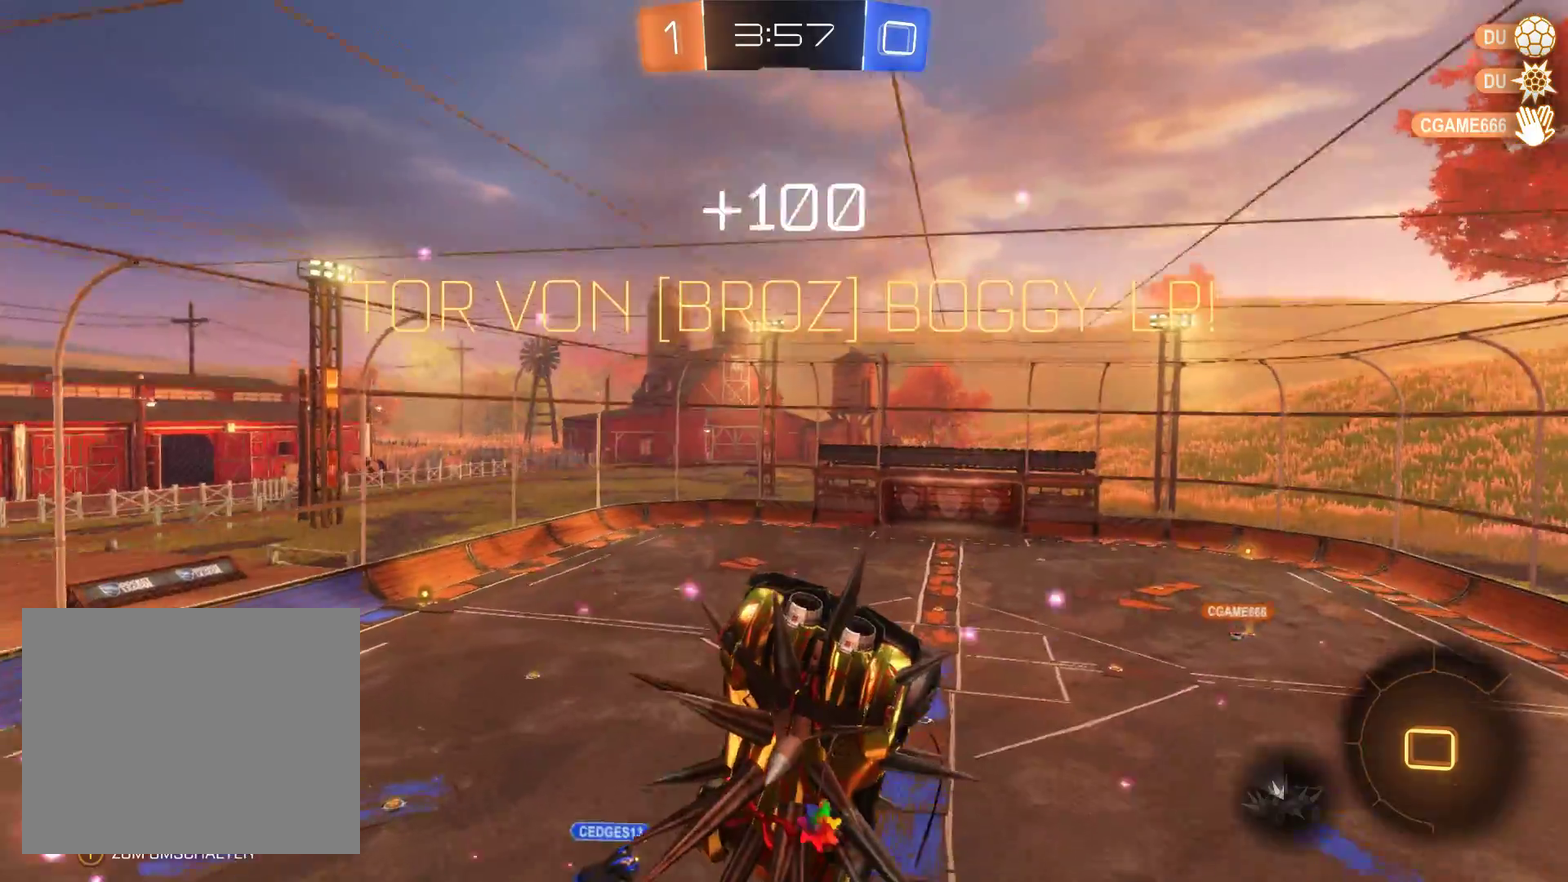
{"buttons": [], "left_stick": "center", "right_stick": "center", "events": []}
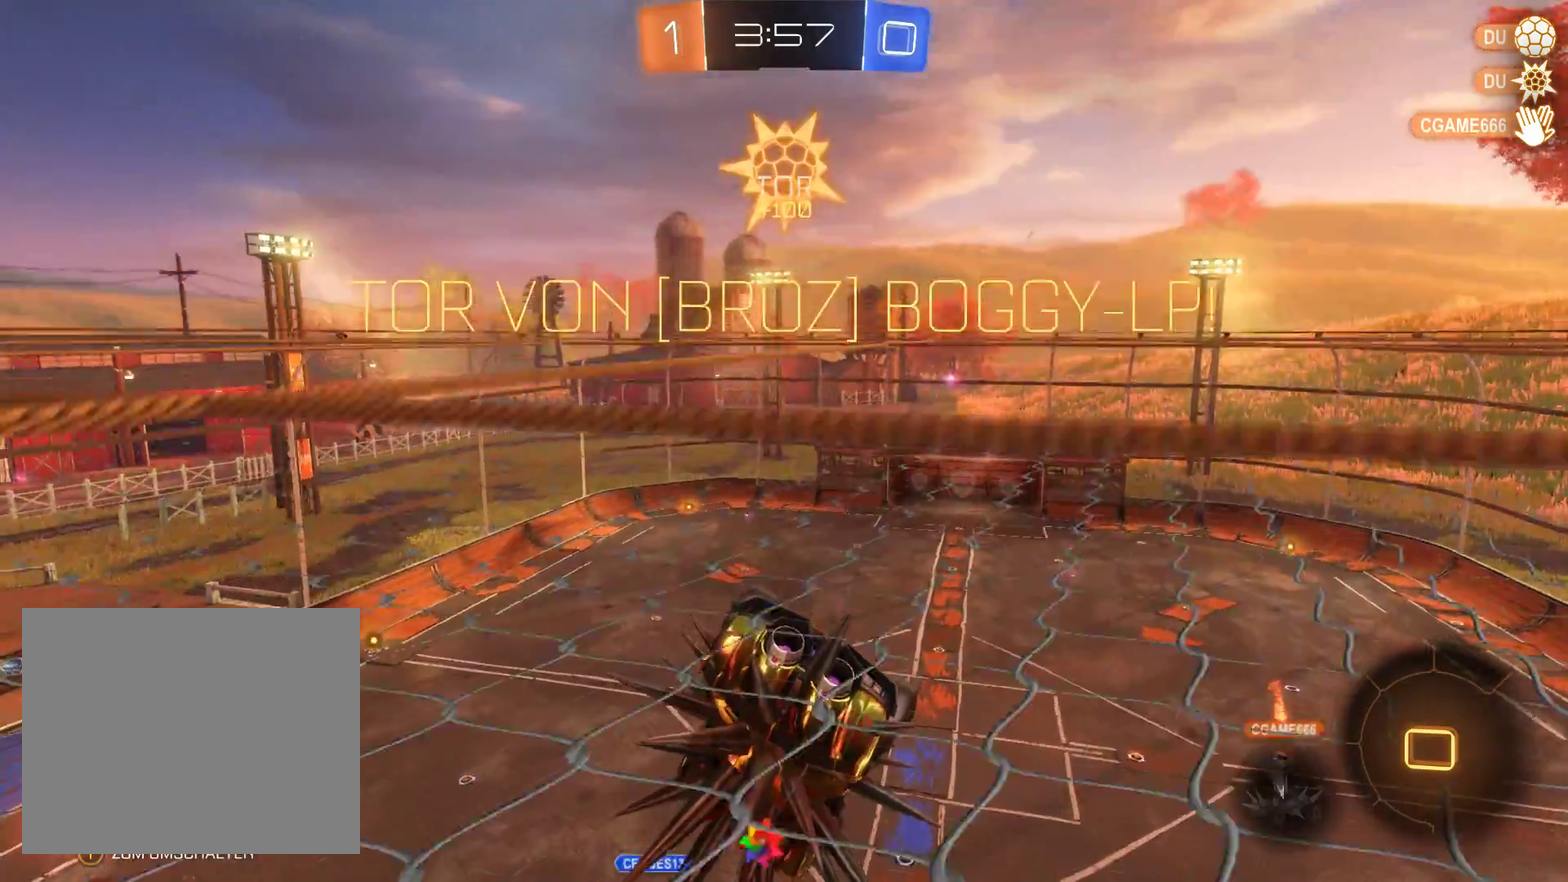
{"buttons": [], "left_stick": "center", "right_stick": "center", "events": []}
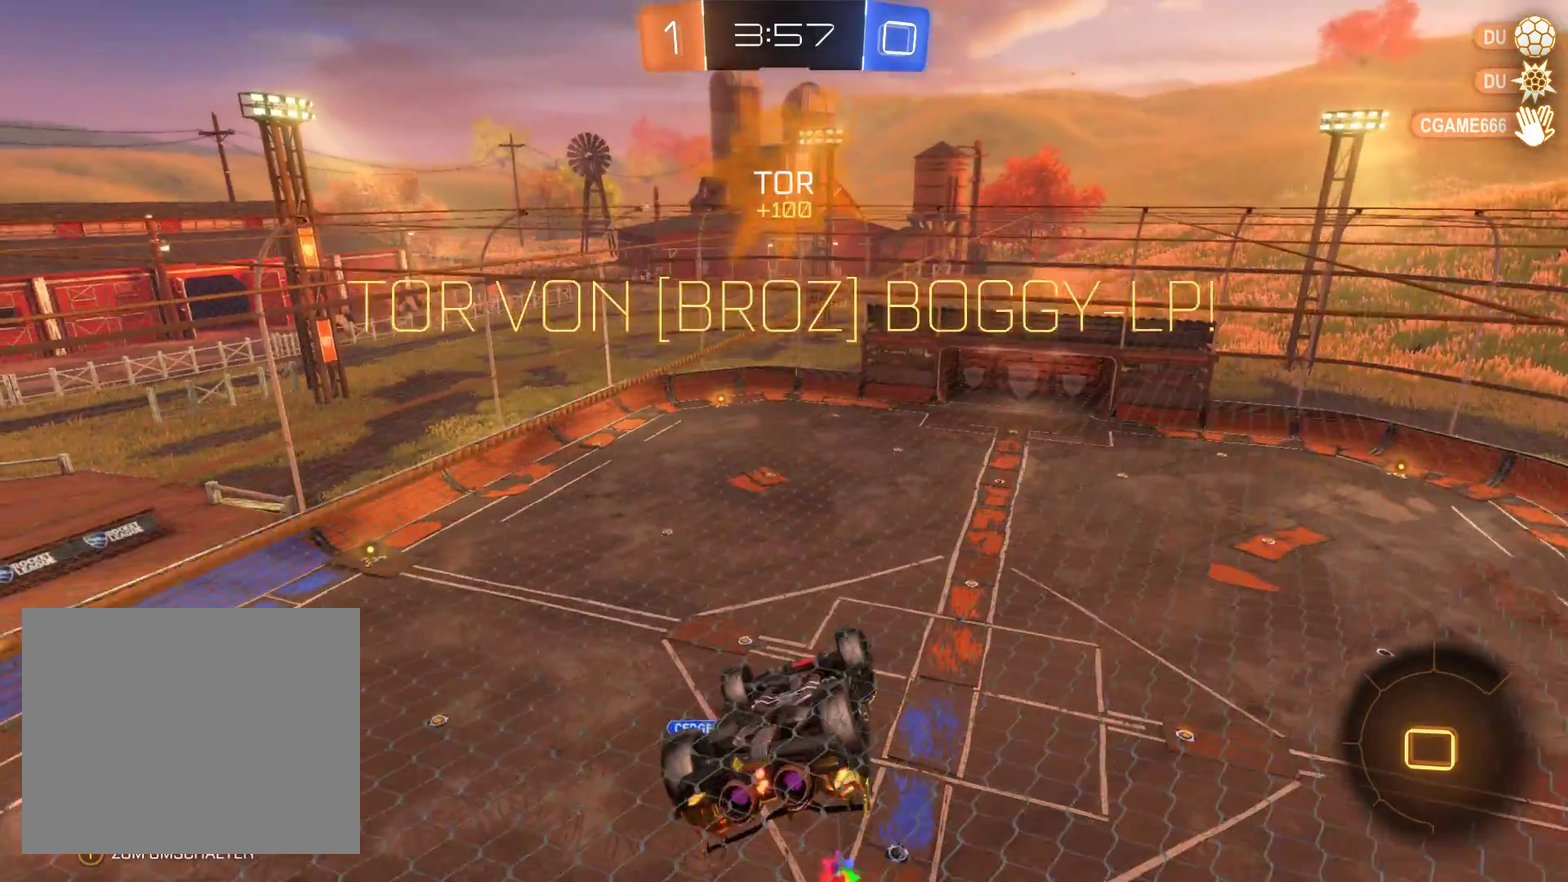
{"buttons": [], "left_stick": "center", "right_stick": "center", "events": []}
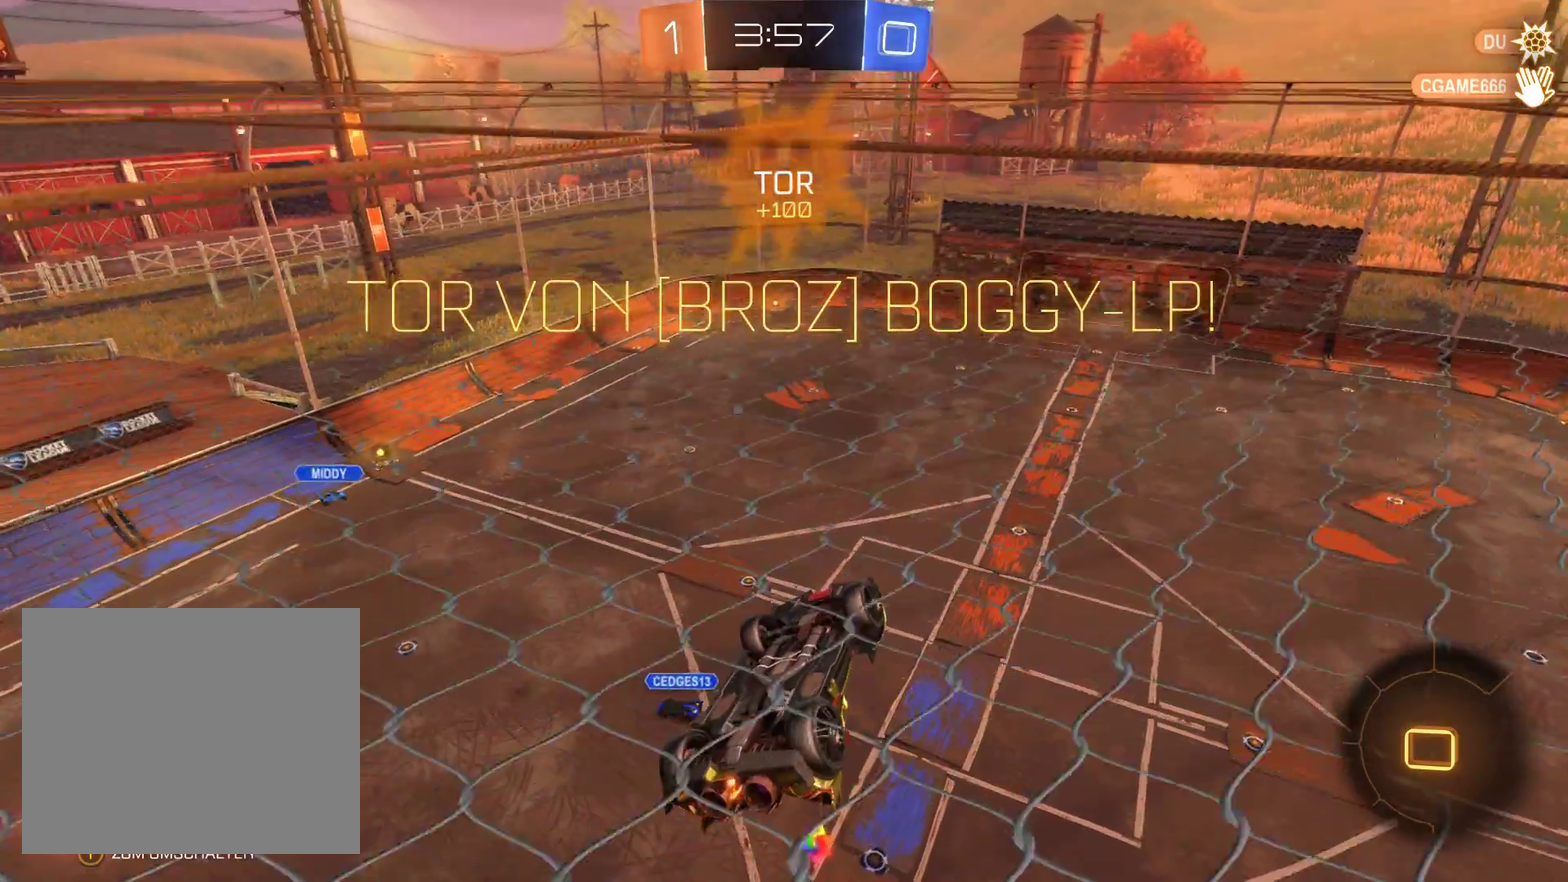
{"buttons": [], "left_stick": "center", "right_stick": "center", "events": []}
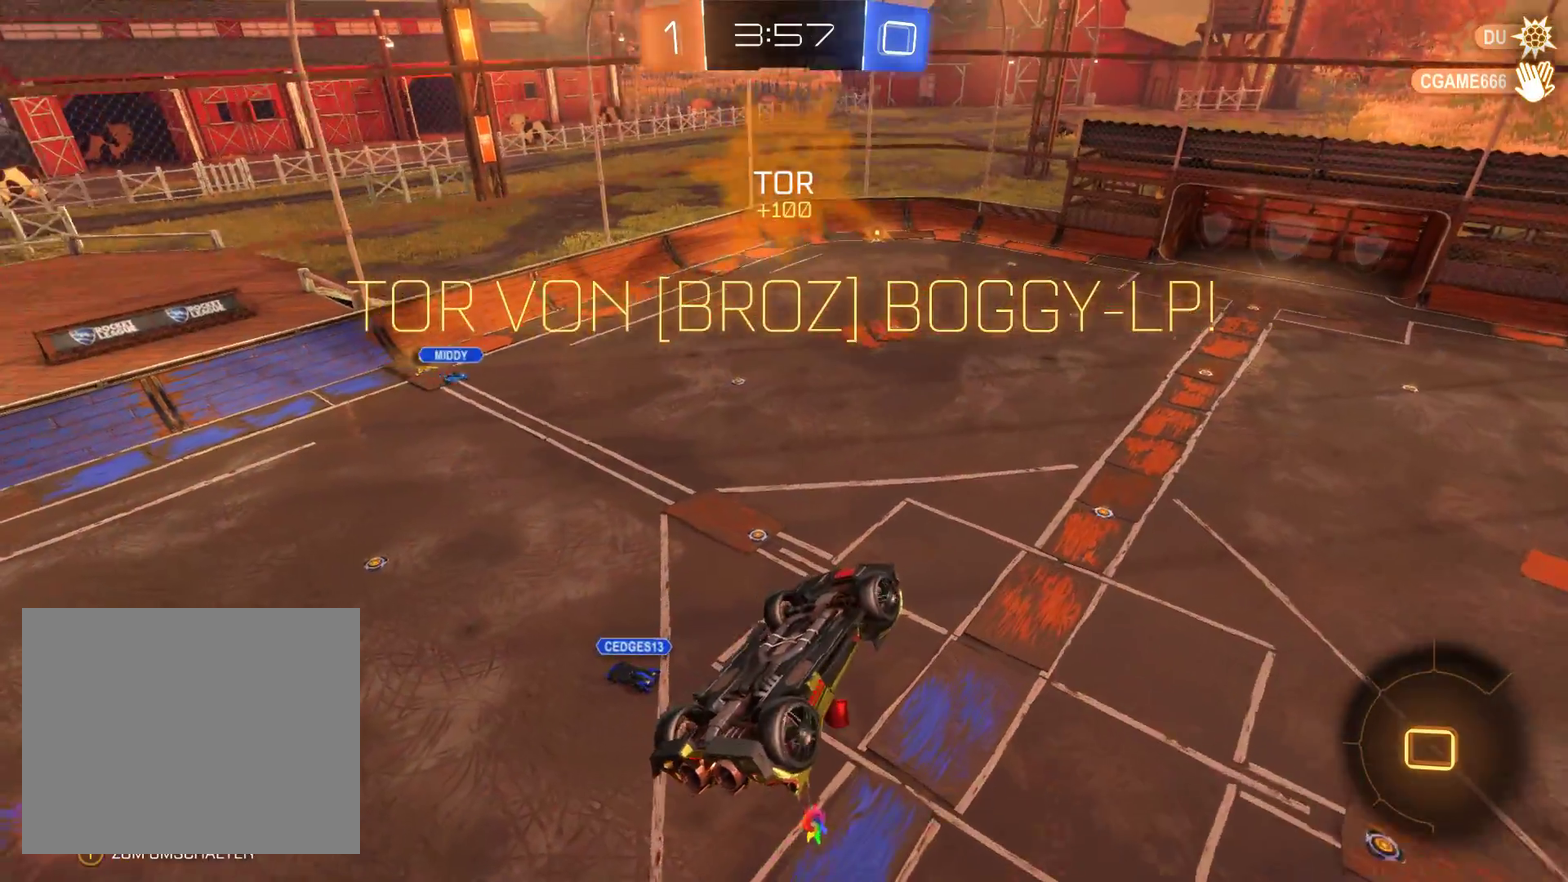
{"buttons": [], "left_stick": "center", "right_stick": "center", "events": []}
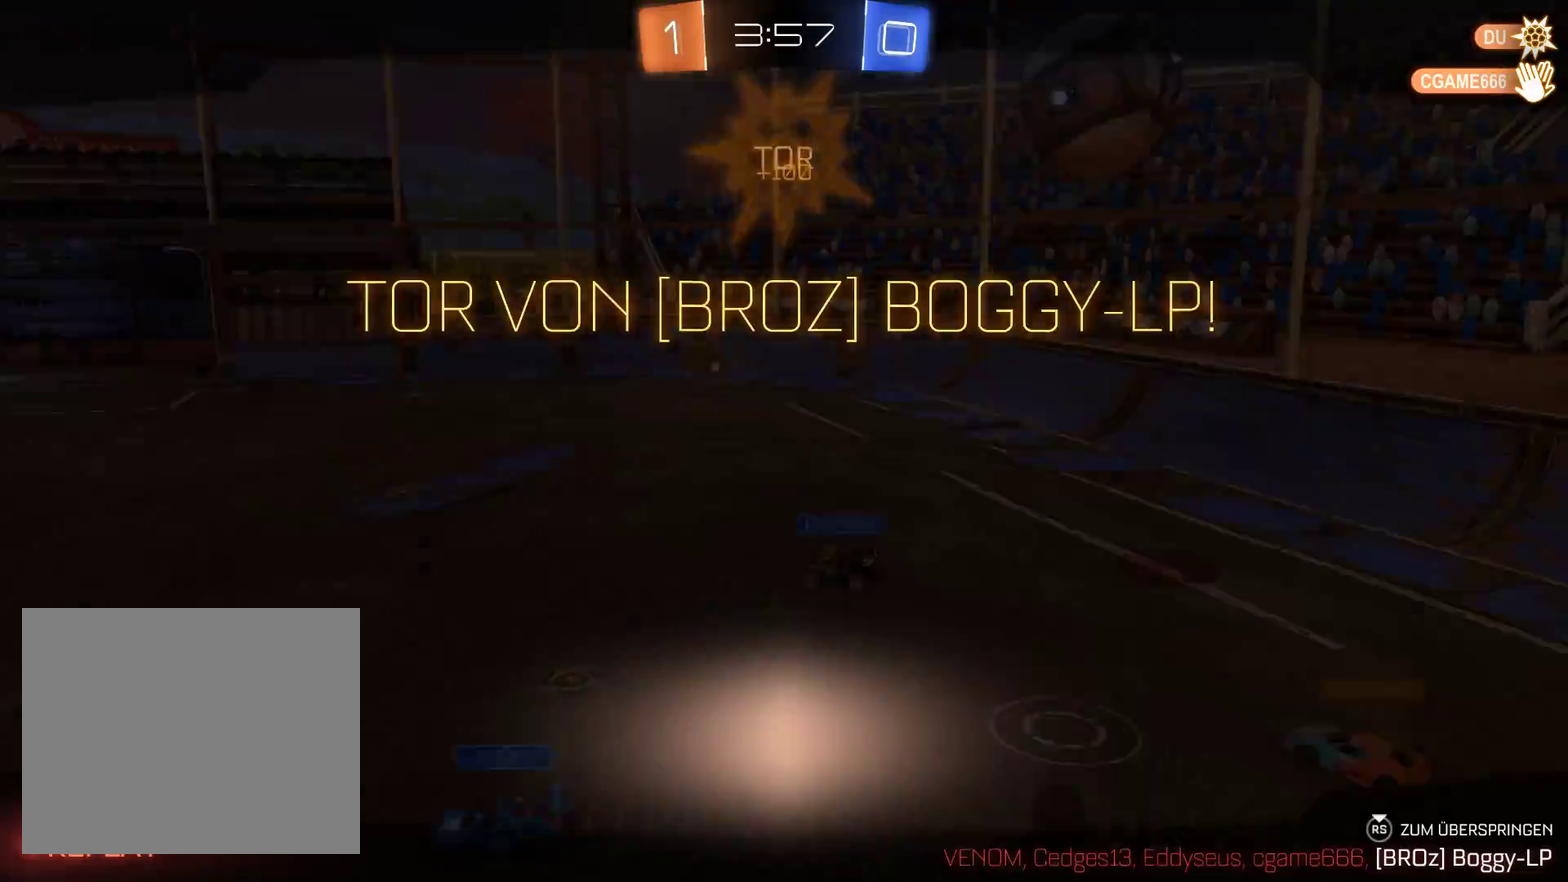
{"buttons": [], "left_stick": "up-right", "right_stick": "center", "events": [[233, "left_stick", "up-right"]]}
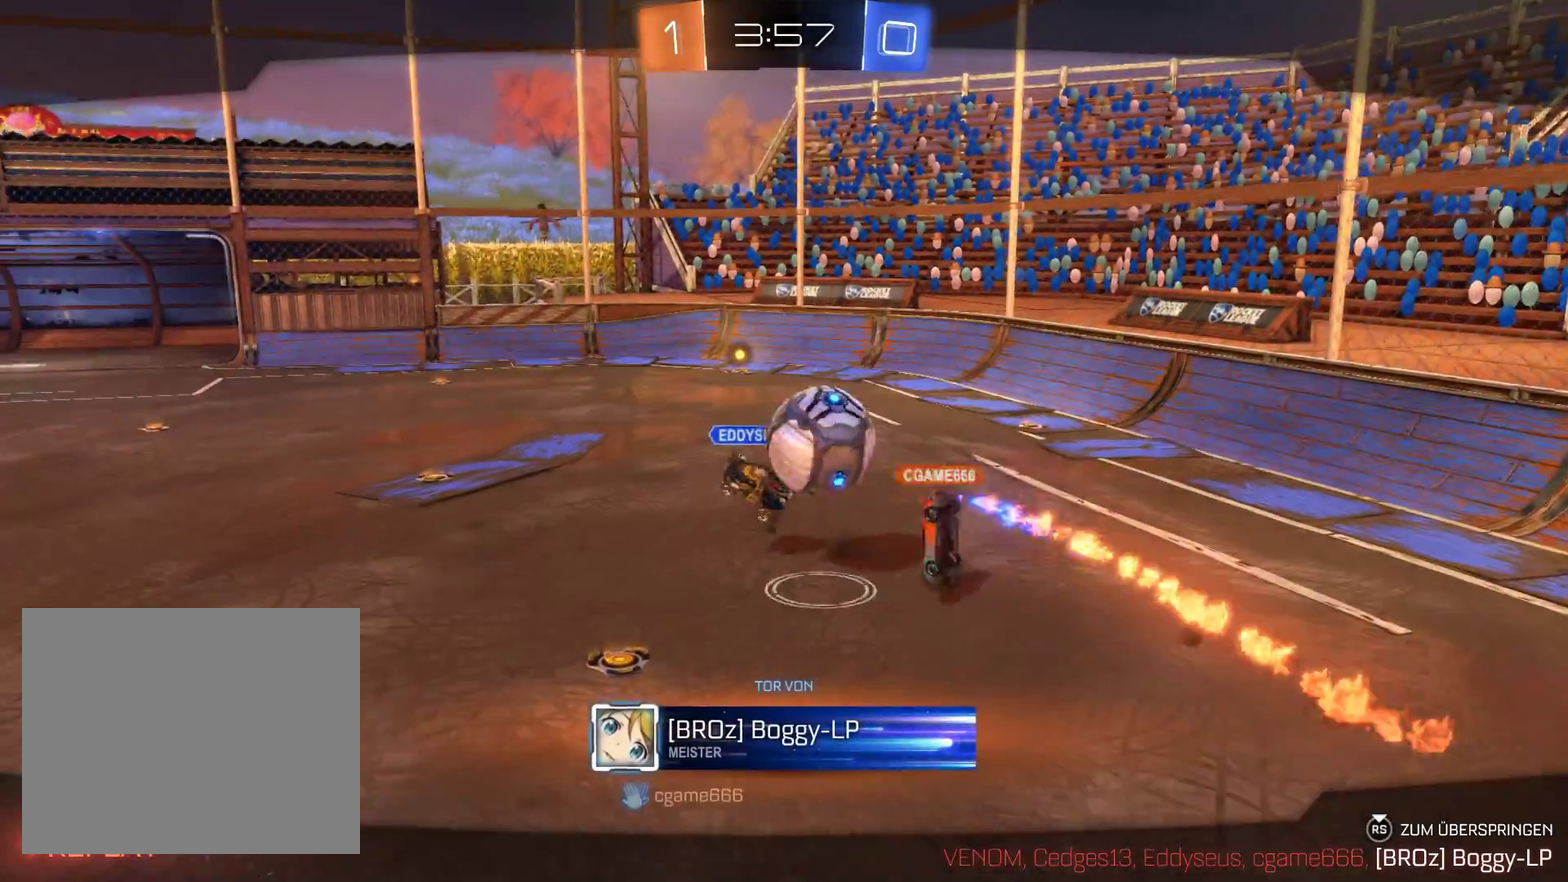
{"buttons": [], "left_stick": "center", "right_stick": "center", "events": [[333, "left_stick", "up"], [433, "left_stick", "center"]]}
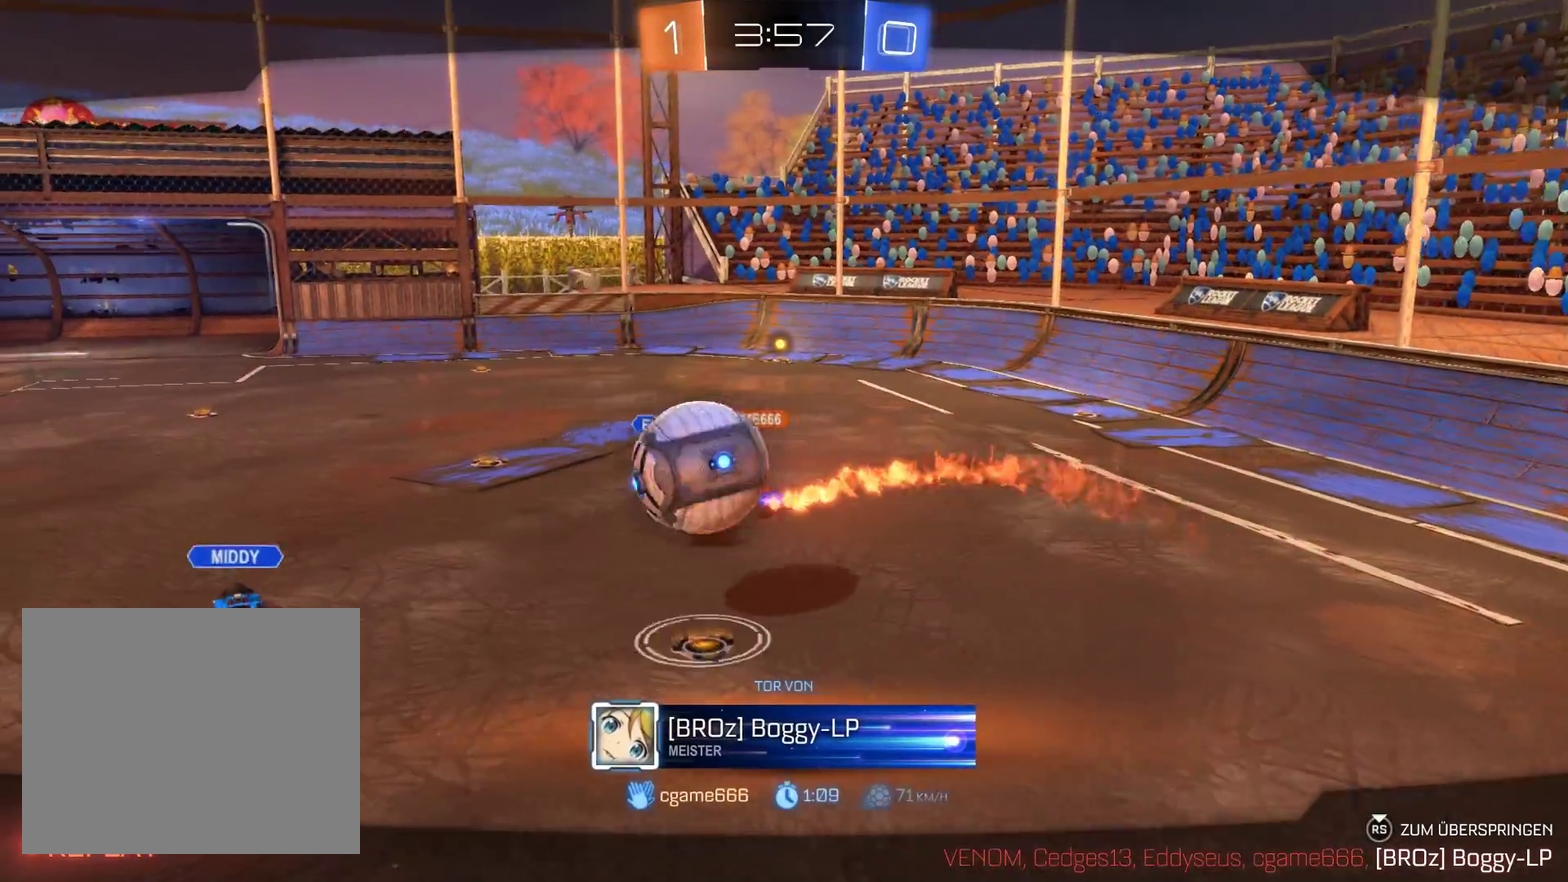
{"buttons": [], "left_stick": "center", "right_stick": "center", "events": []}
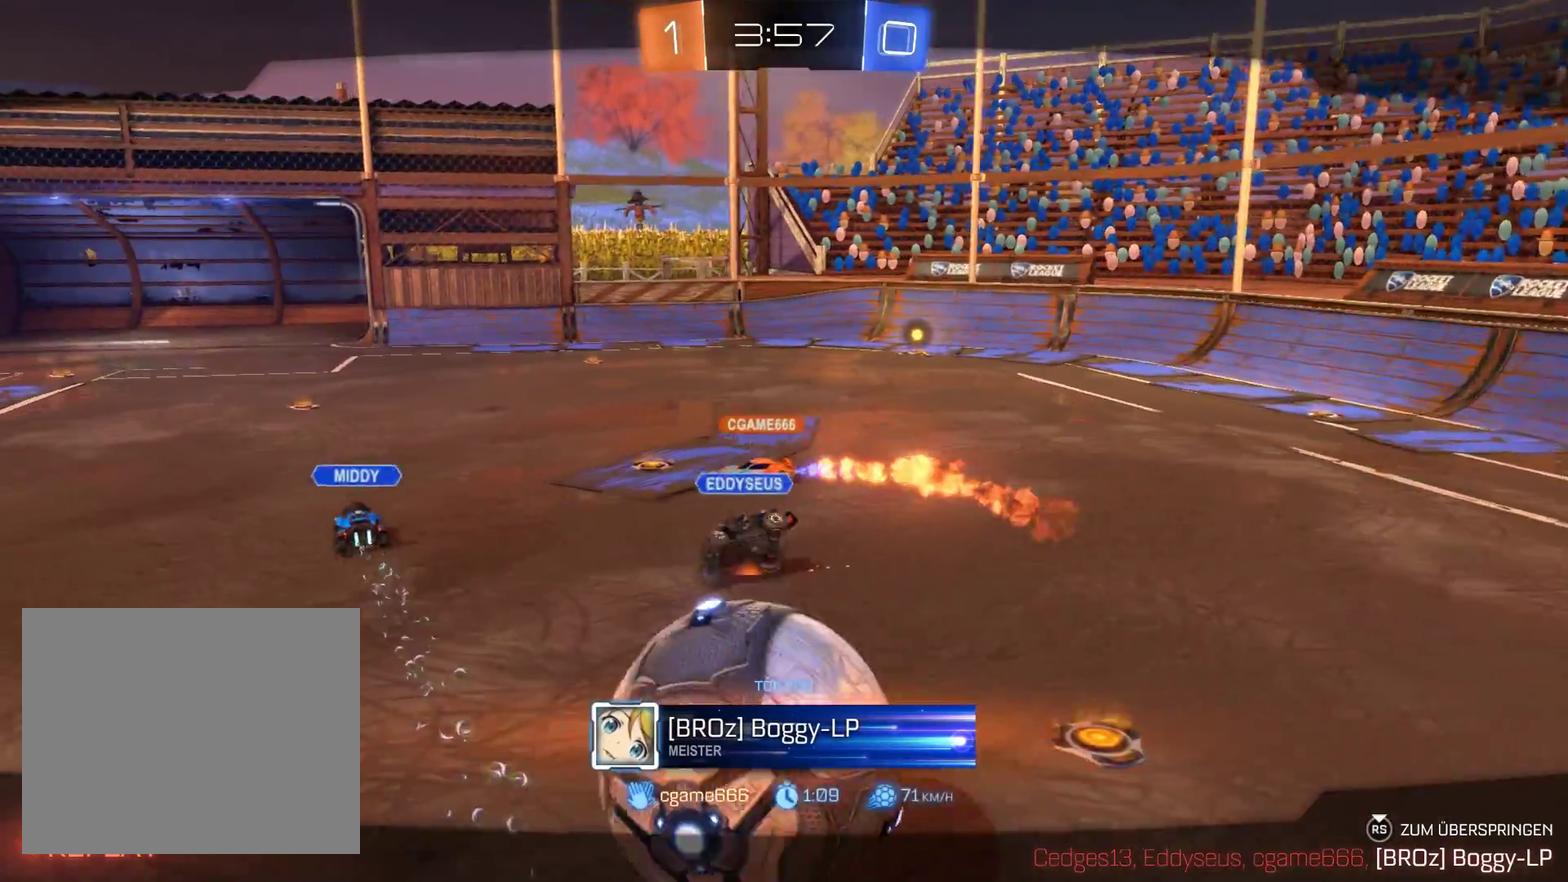
{"buttons": [], "left_stick": "center", "right_stick": "center", "events": [[400, "left_stick", "up"], [500, "left_stick", "center"]]}
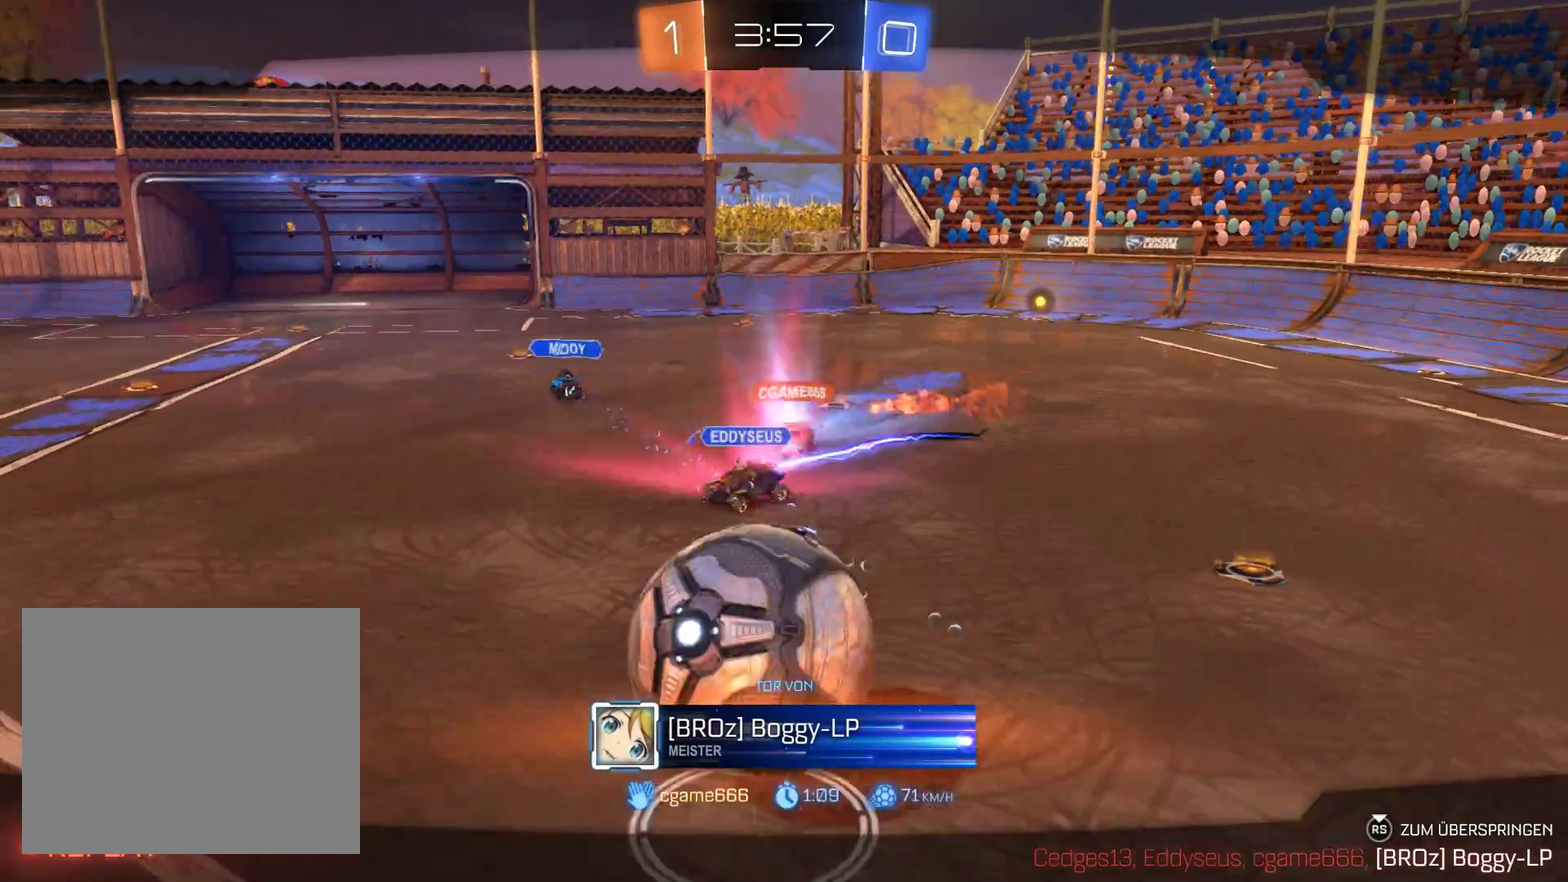
{"buttons": [], "left_stick": "center", "right_stick": "center", "events": []}
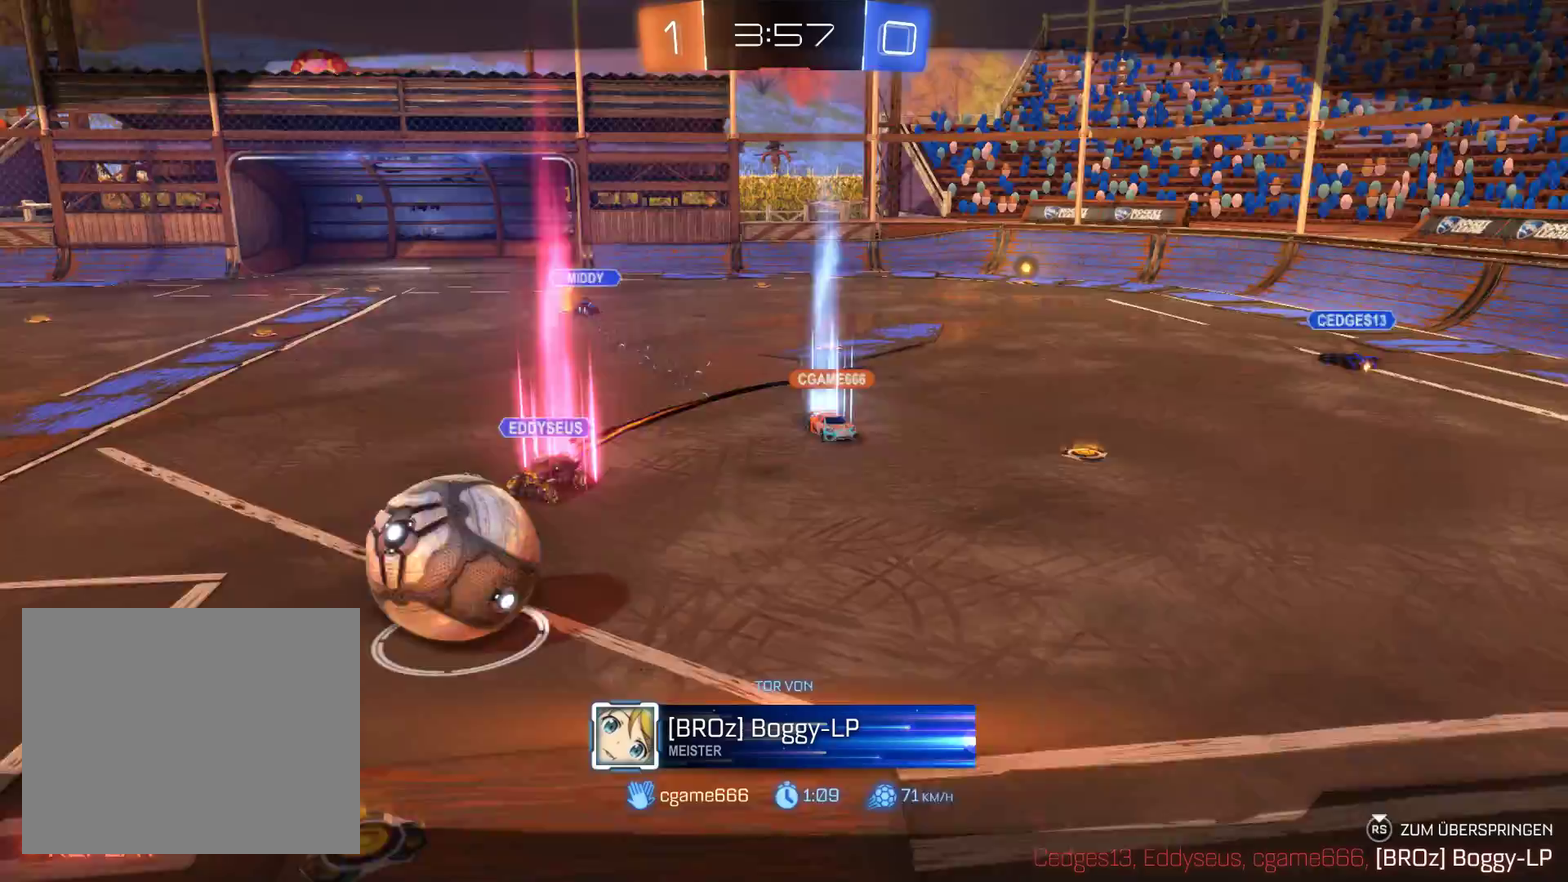
{"buttons": [], "left_stick": "center", "right_stick": "center", "events": []}
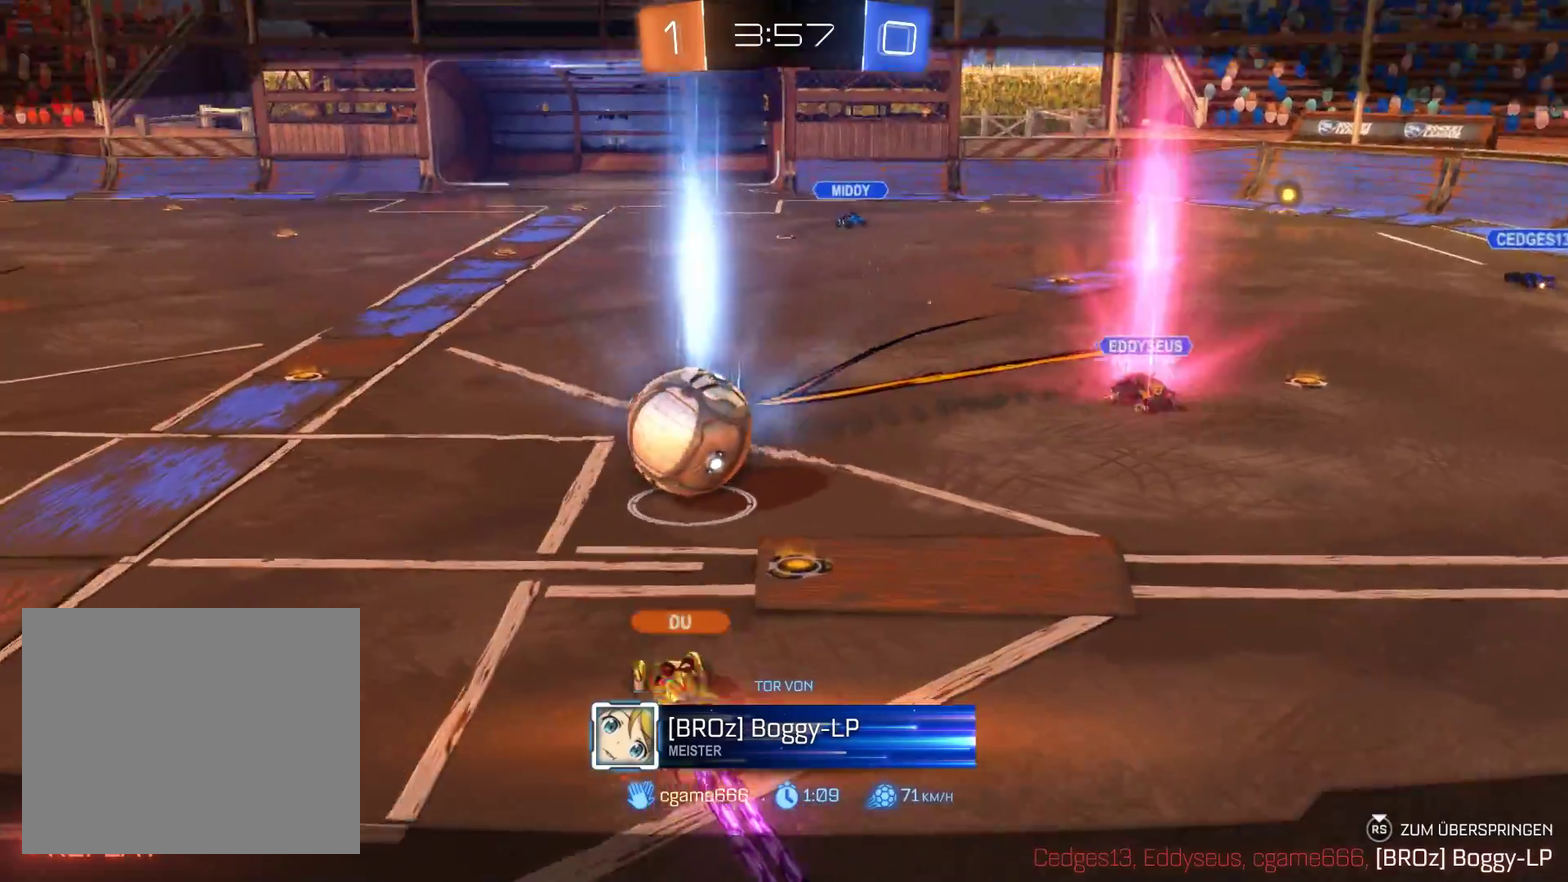
{"buttons": [], "left_stick": "center", "right_stick": "center", "events": []}
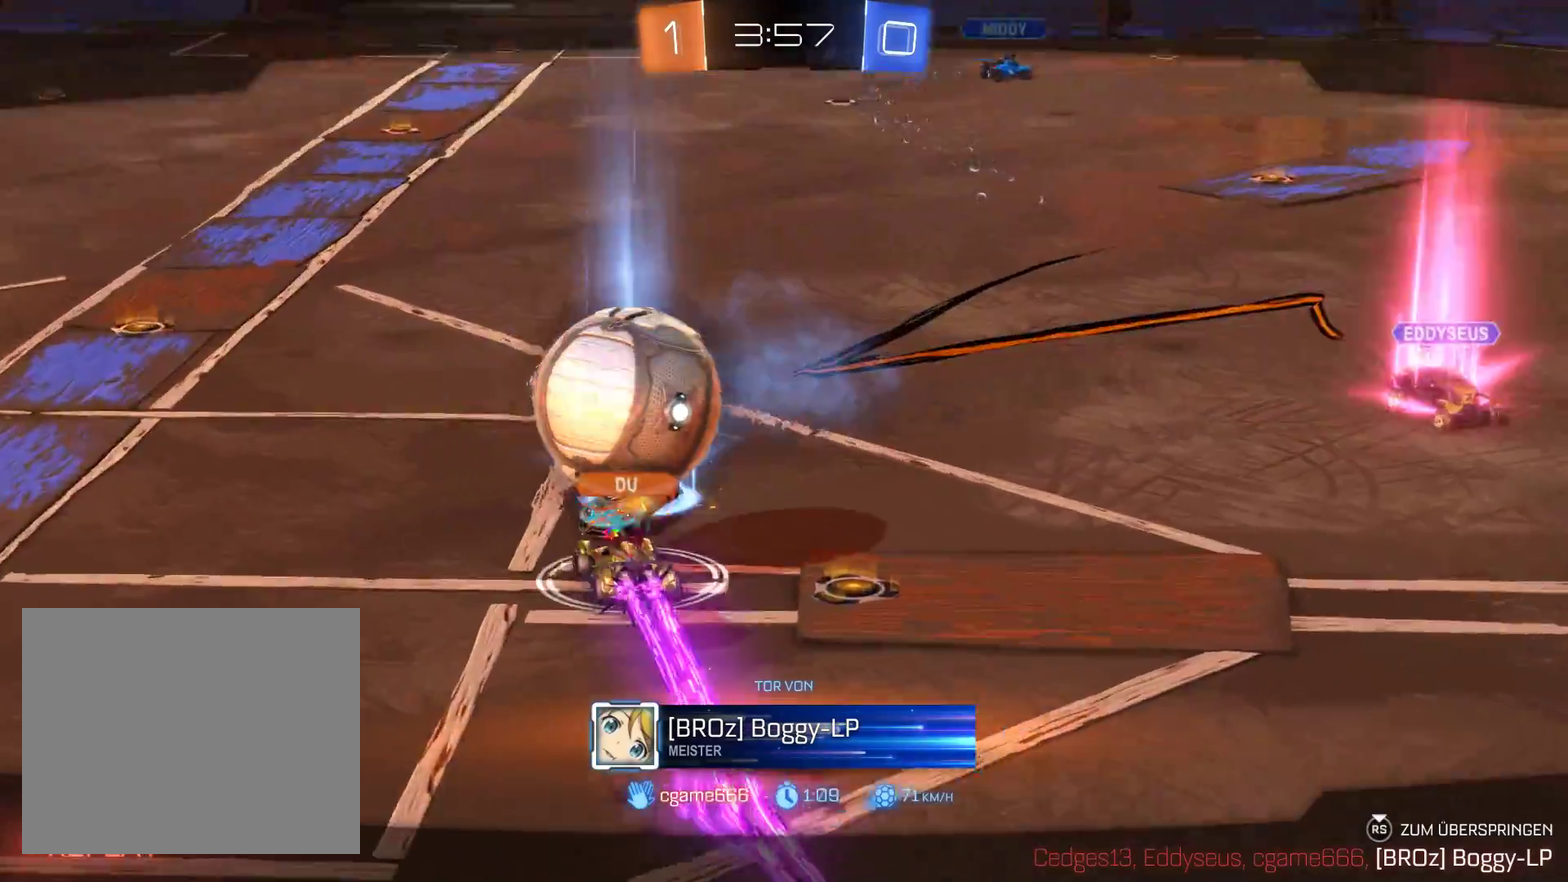
{"buttons": [], "left_stick": "center", "right_stick": "center", "events": []}
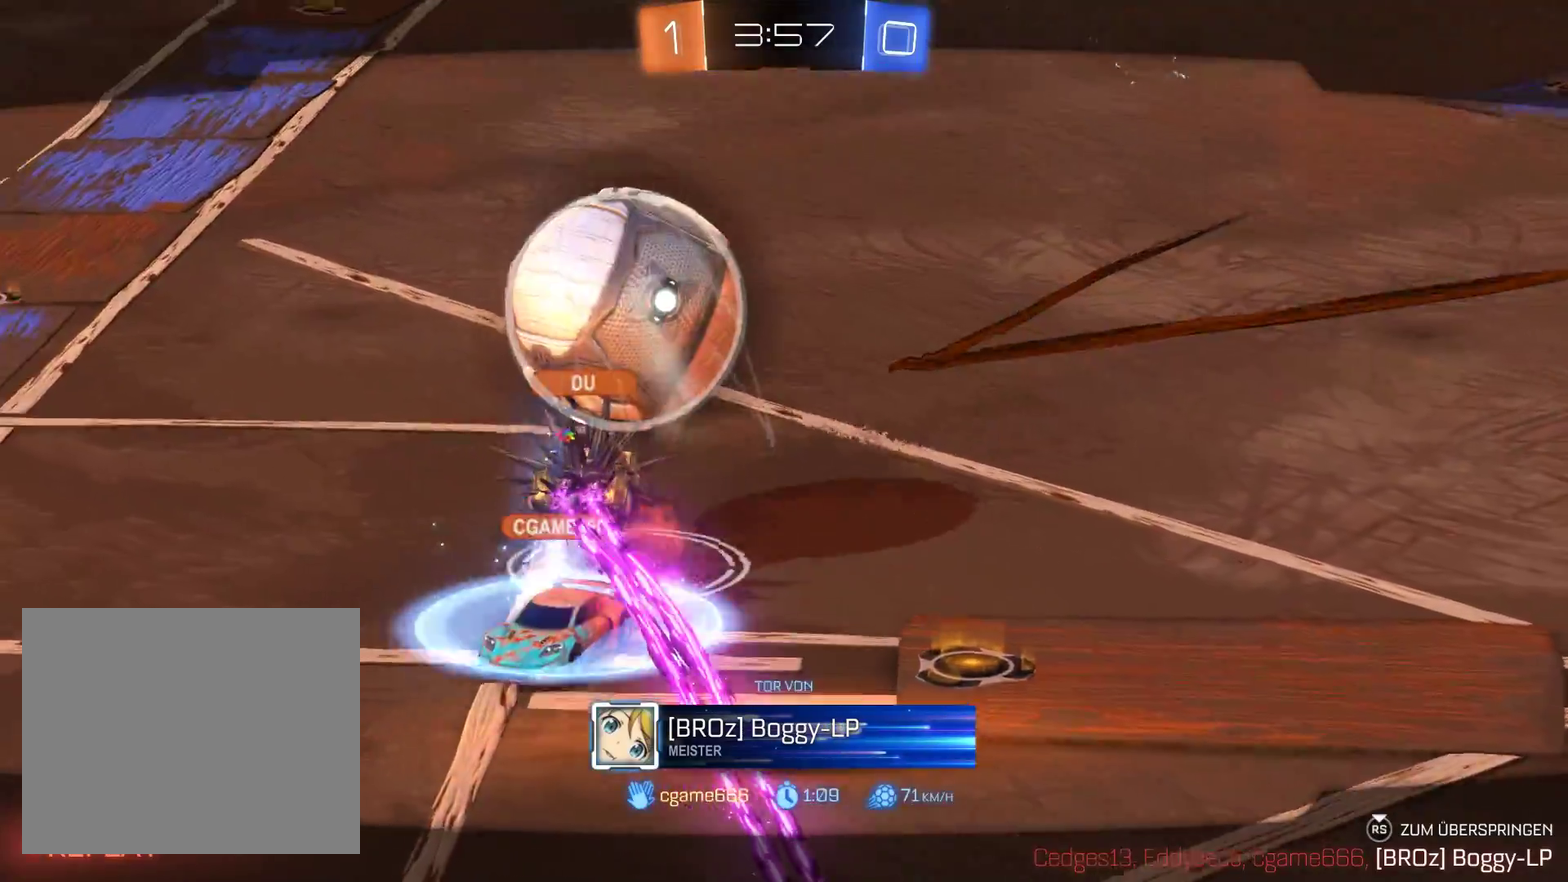
{"buttons": [], "left_stick": "center", "right_stick": "center", "events": []}